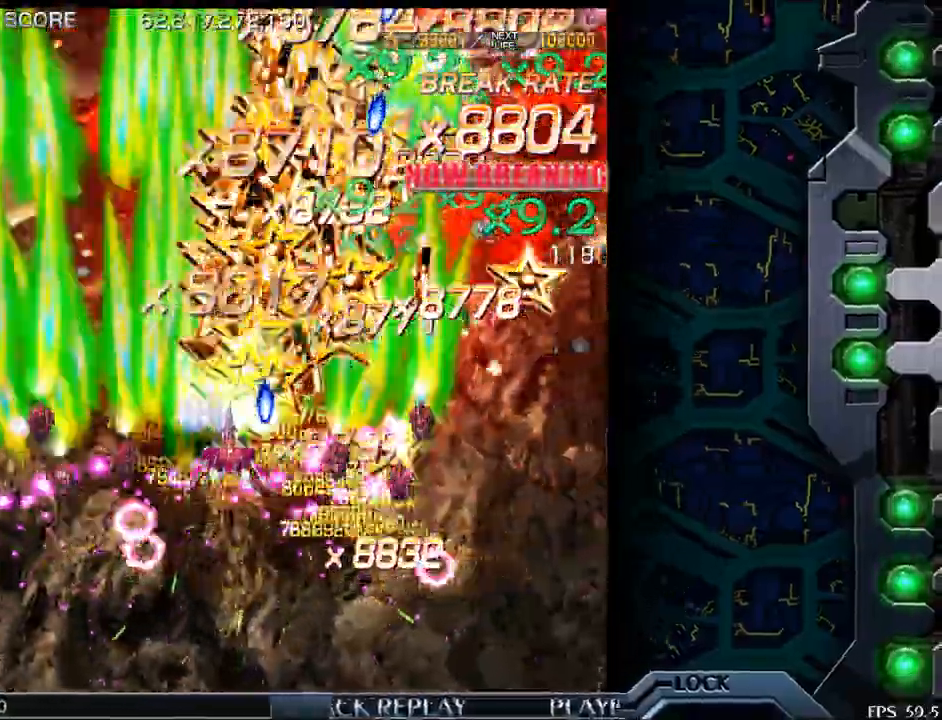
Gameplay with a controller (arcade stick); each line is a JSON object with the inputs held at the frame after it. "events" lists button and stick changes between this image and that frame as [ms after this image, input, new state], when the widget could be followed in between. Not read: L3 R3.
{"buttons": [], "left_stick": "center", "events": [[317, "left_stick", "center"]]}
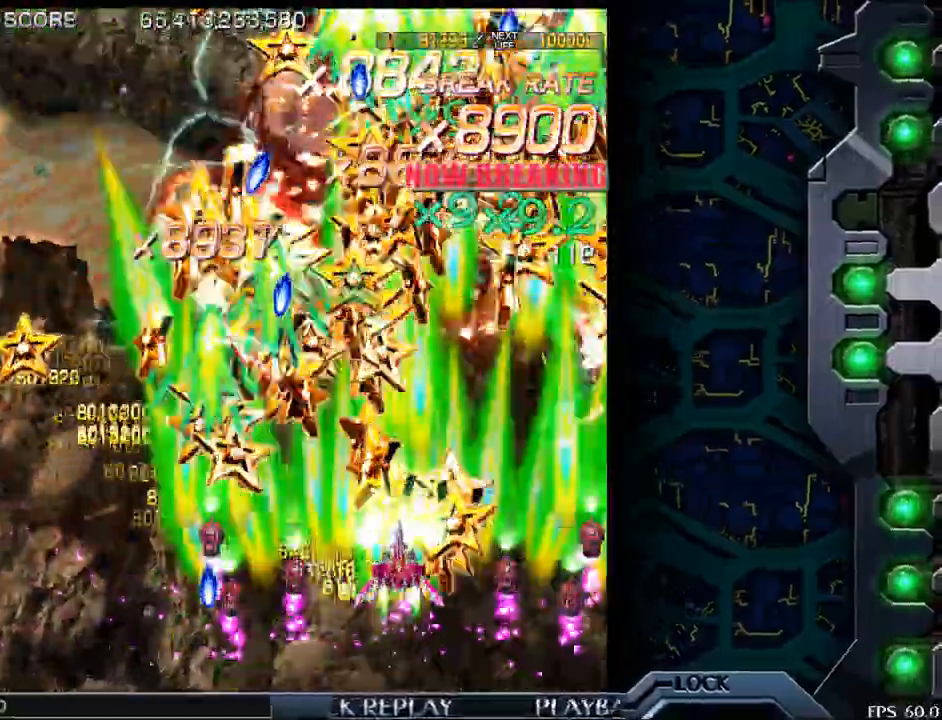
{"buttons": [], "left_stick": "center", "events": [[117, "left_stick", "left"], [200, "left_stick", "up"], [267, "left_stick", "center"]]}
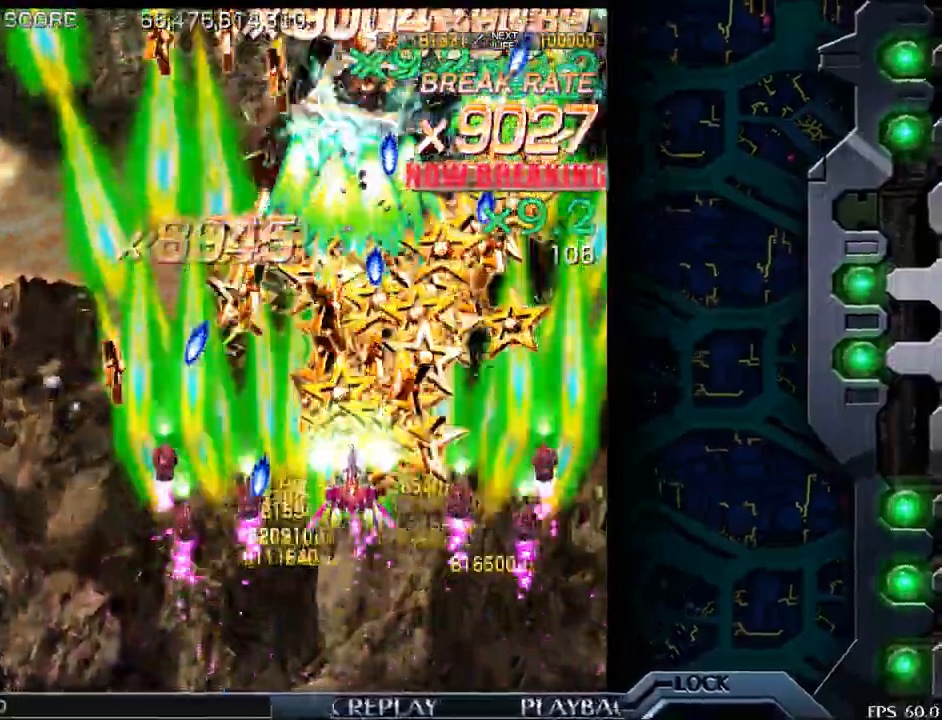
{"buttons": [], "left_stick": "center", "events": [[250, "left_stick", "left"], [367, "left_stick", "center"]]}
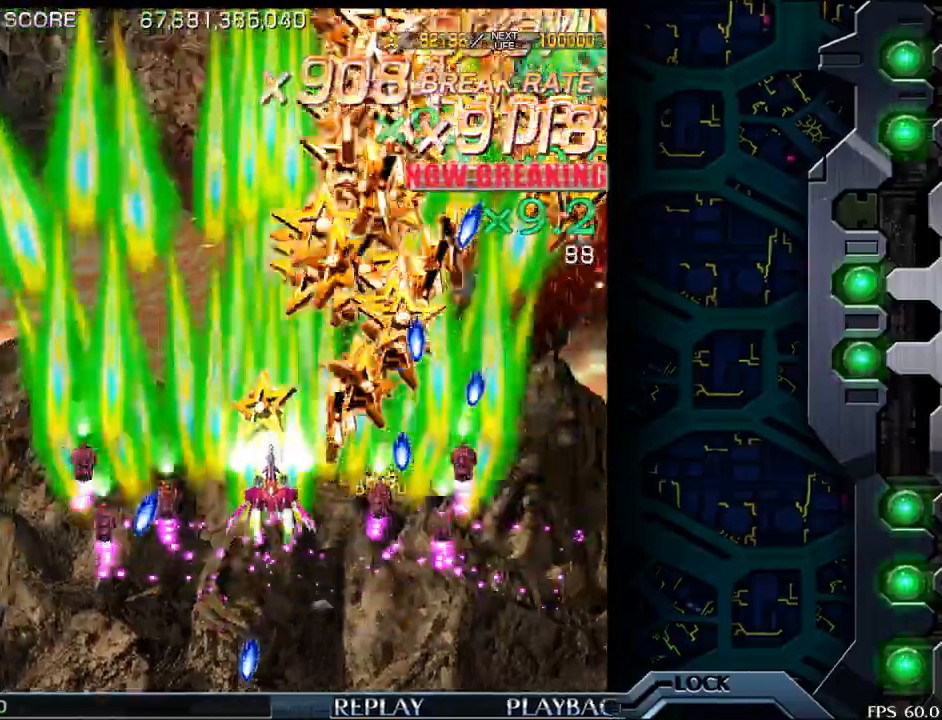
{"buttons": [], "left_stick": "down", "events": [[400, "left_stick", "down"]]}
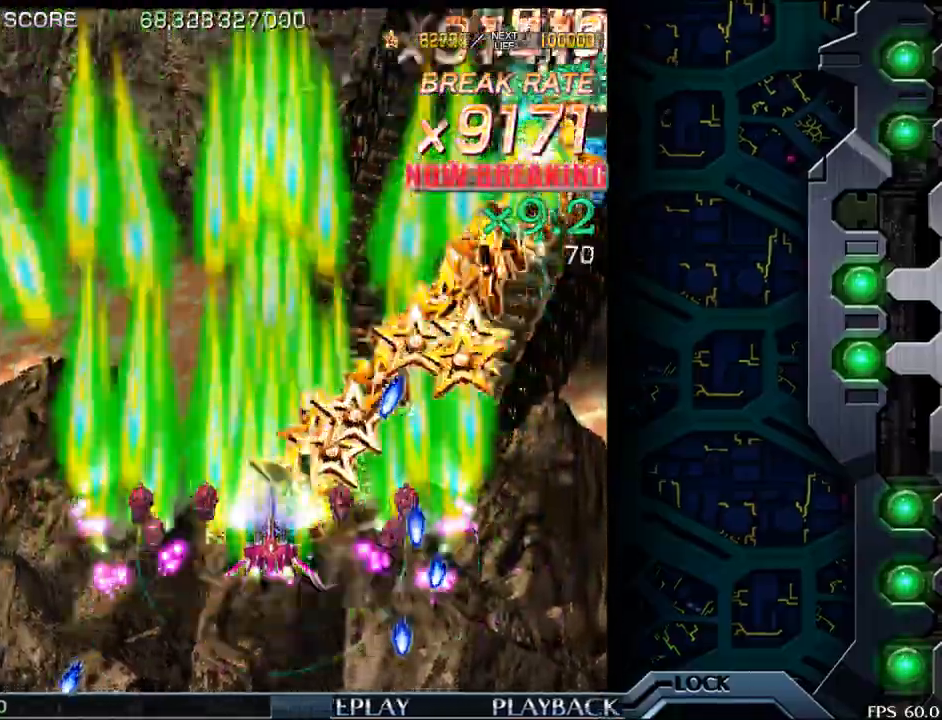
{"buttons": [], "left_stick": "right", "events": [[250, "left_stick", "right"]]}
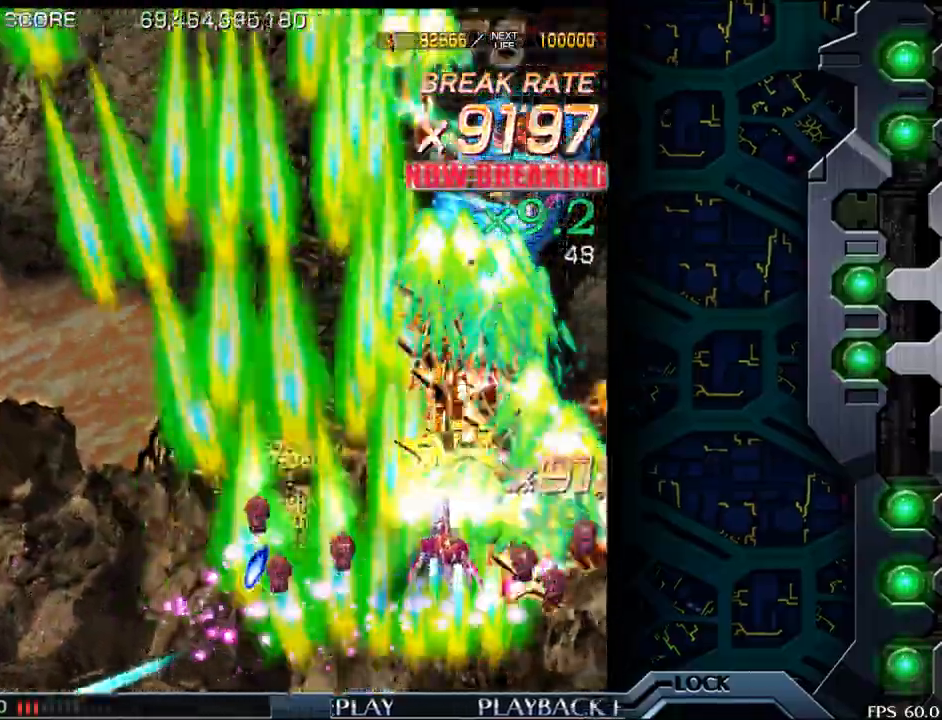
{"buttons": [], "left_stick": "left", "events": [[200, "left_stick", "center"], [267, "left_stick", "left"]]}
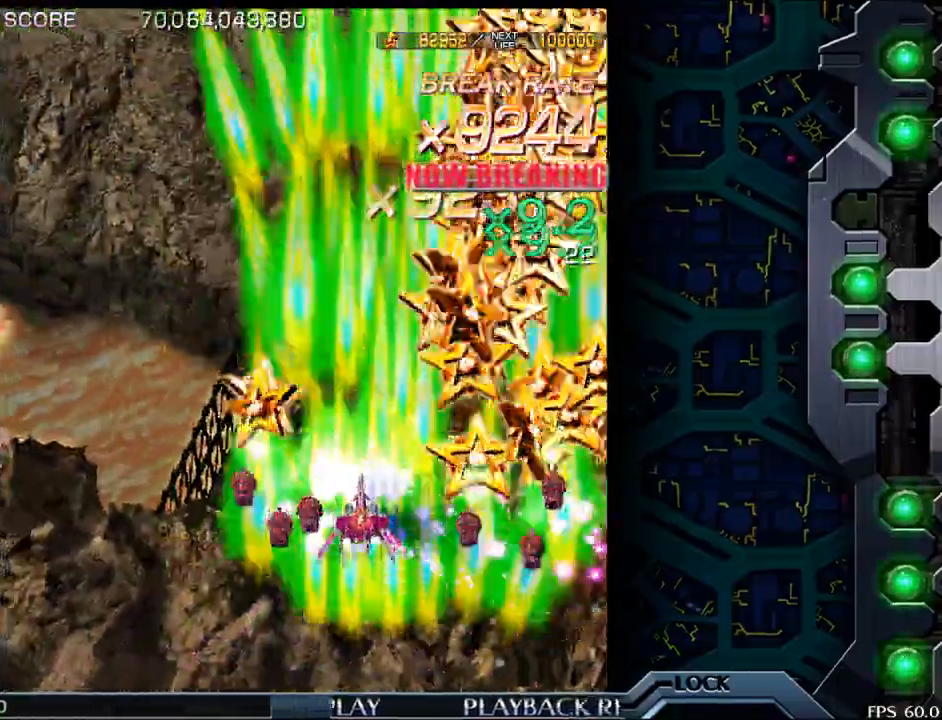
{"buttons": [], "left_stick": "left", "events": []}
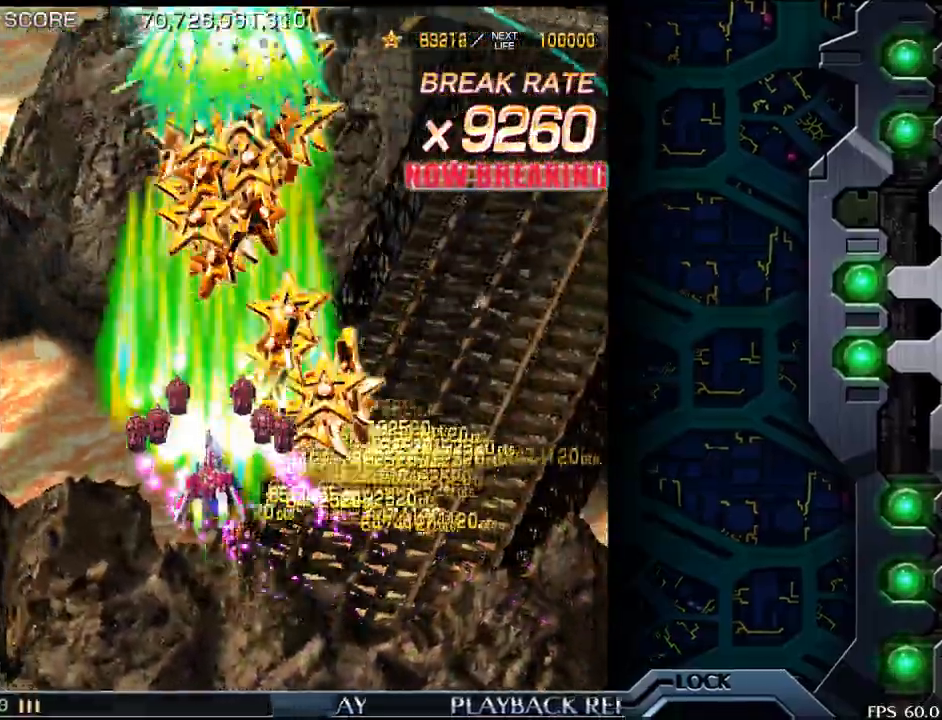
{"buttons": [], "left_stick": "right", "events": [[133, "left_stick", "center"], [417, "left_stick", "right"]]}
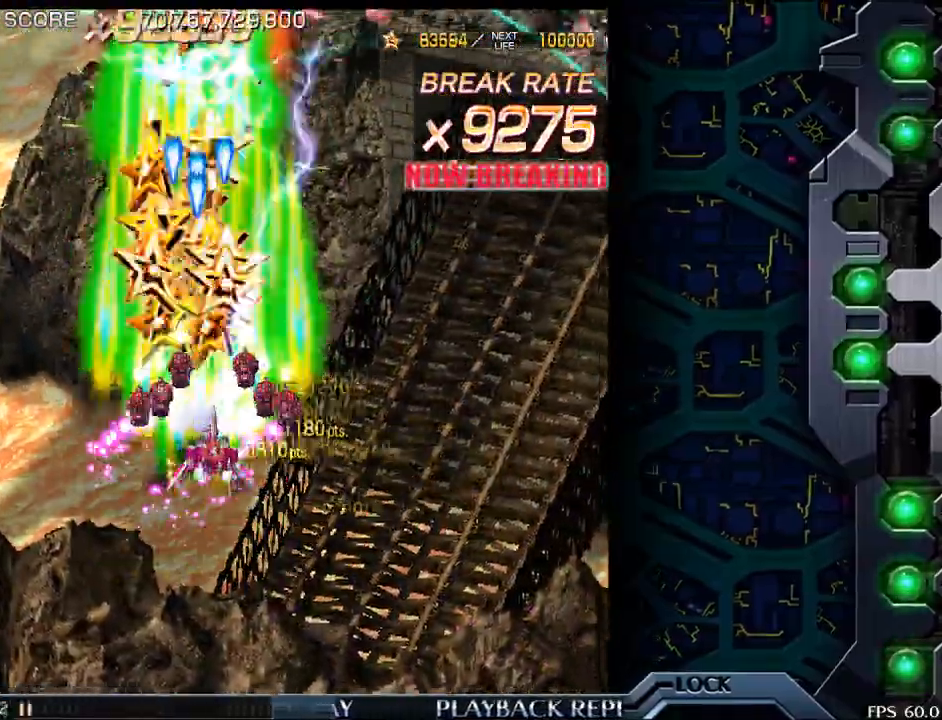
{"buttons": [], "left_stick": "center", "events": [[250, "left_stick", "center"]]}
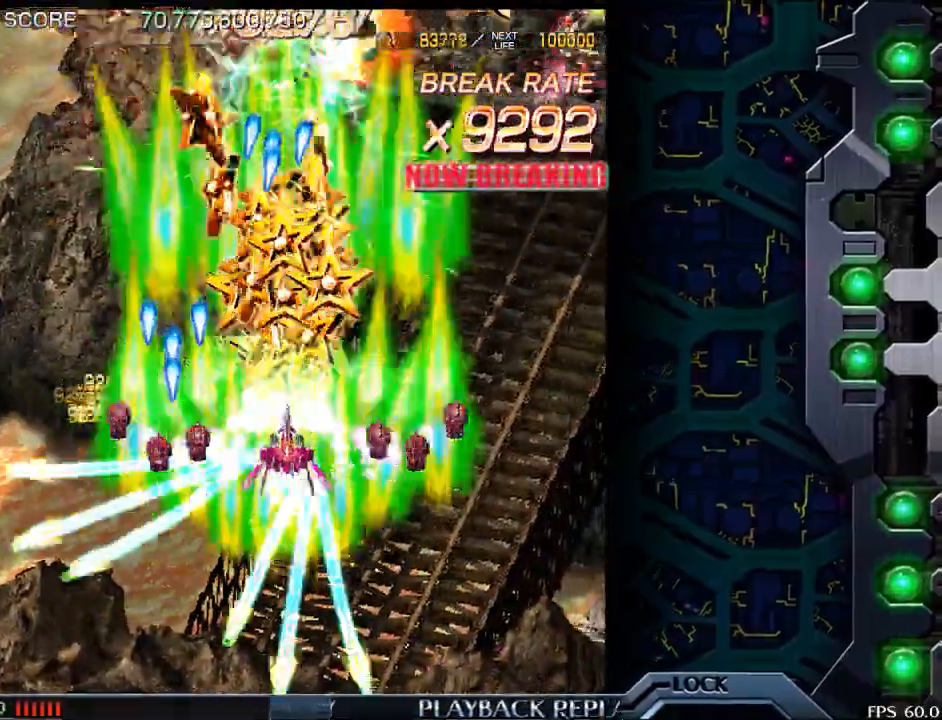
{"buttons": [], "left_stick": "center", "events": [[17, "left_stick", "down-right"], [133, "left_stick", "center"], [250, "left_stick", "right"], [467, "left_stick", "center"]]}
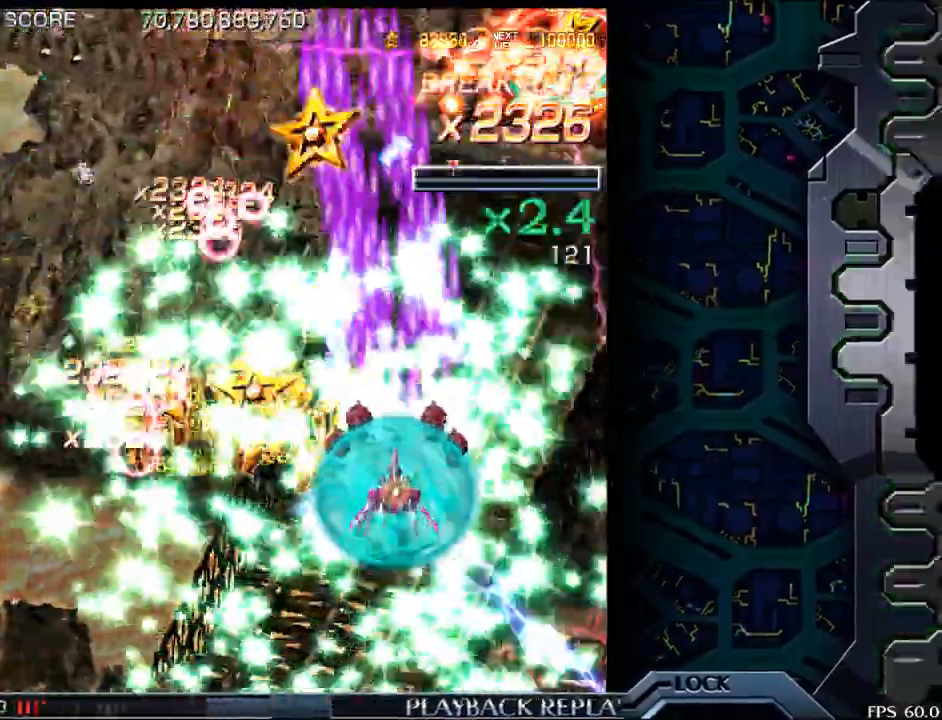
{"buttons": [], "left_stick": "up-left", "events": [[50, "left_stick", "down-left"], [150, "left_stick", "center"], [200, "left_stick", "right"], [367, "left_stick", "up-left"]]}
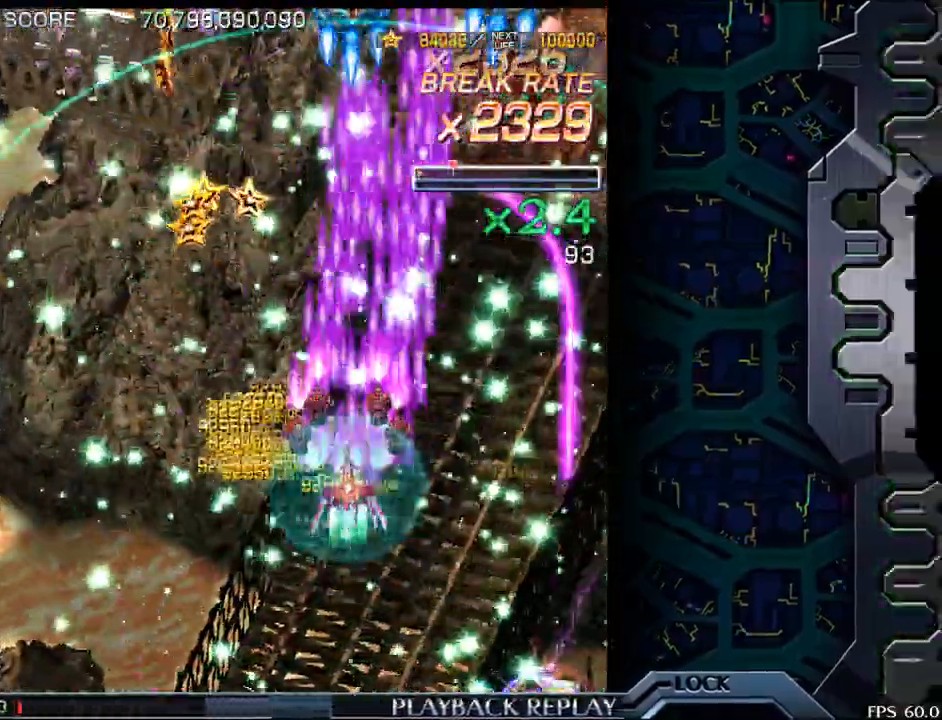
{"buttons": [], "left_stick": "center", "events": [[17, "left_stick", "left"], [500, "left_stick", "center"]]}
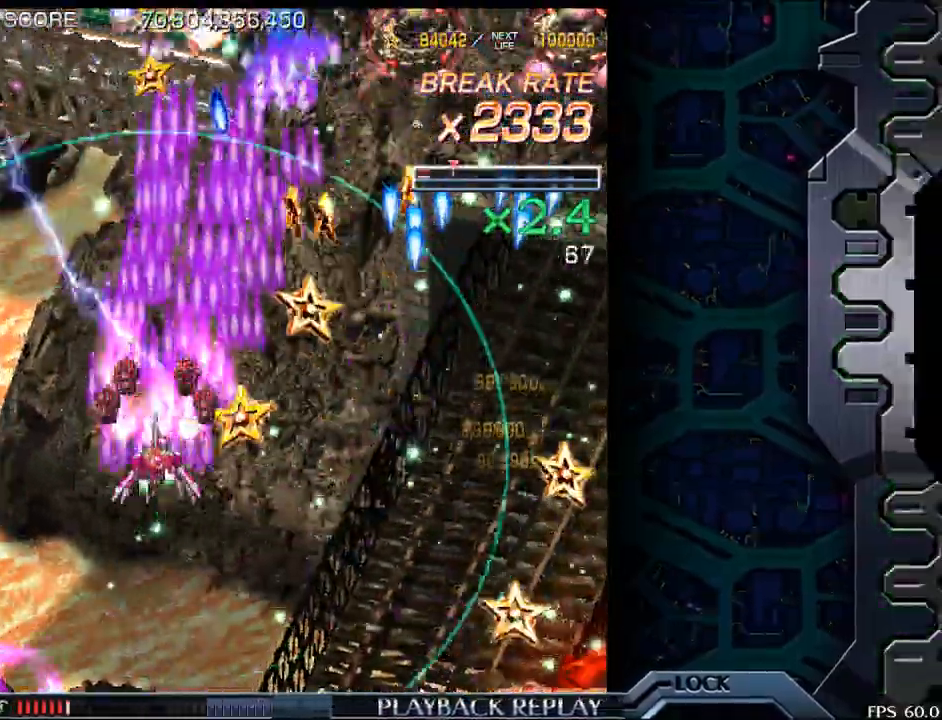
{"buttons": [], "left_stick": "center", "events": [[67, "left_stick", "down"], [317, "left_stick", "left"], [417, "left_stick", "center"]]}
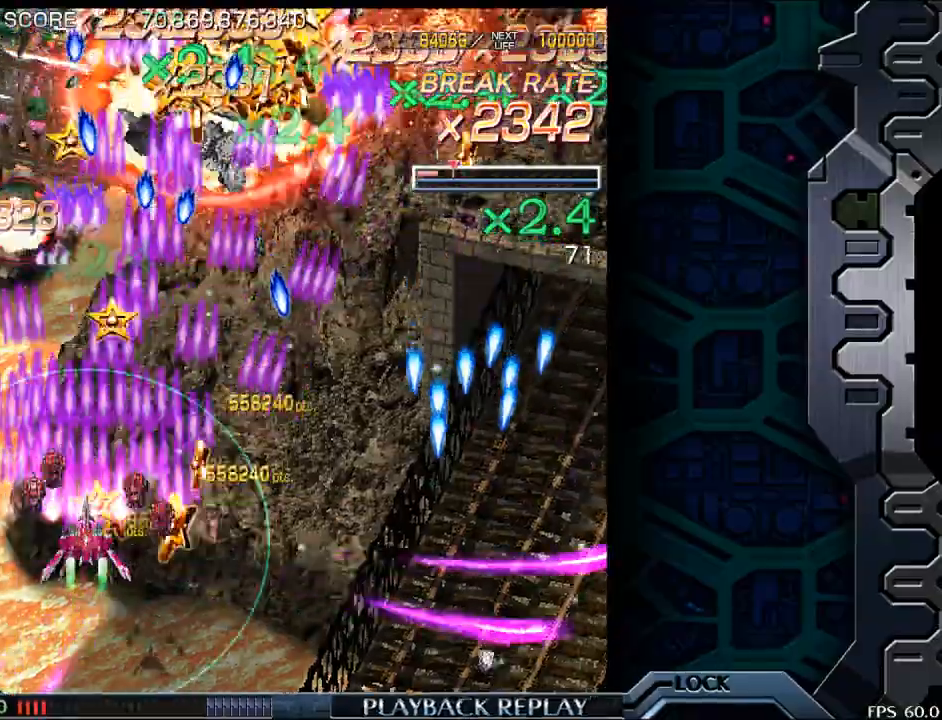
{"buttons": [], "left_stick": "center", "events": [[33, "left_stick", "down-right"], [267, "left_stick", "center"], [383, "left_stick", "right"], [483, "left_stick", "center"]]}
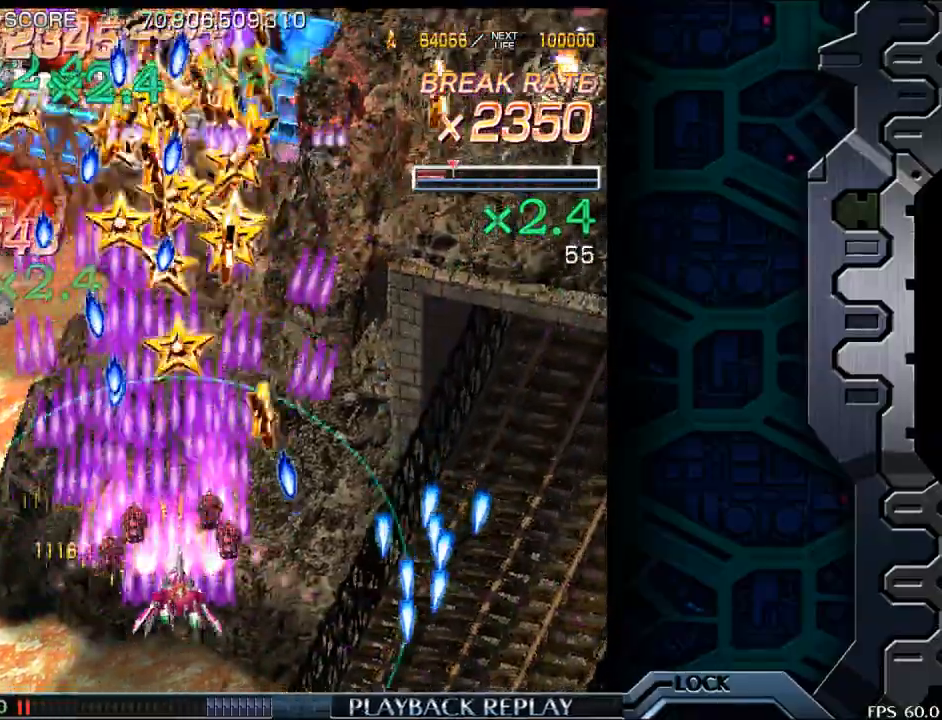
{"buttons": [], "left_stick": "center", "events": [[200, "left_stick", "right"], [333, "left_stick", "up"], [483, "left_stick", "center"]]}
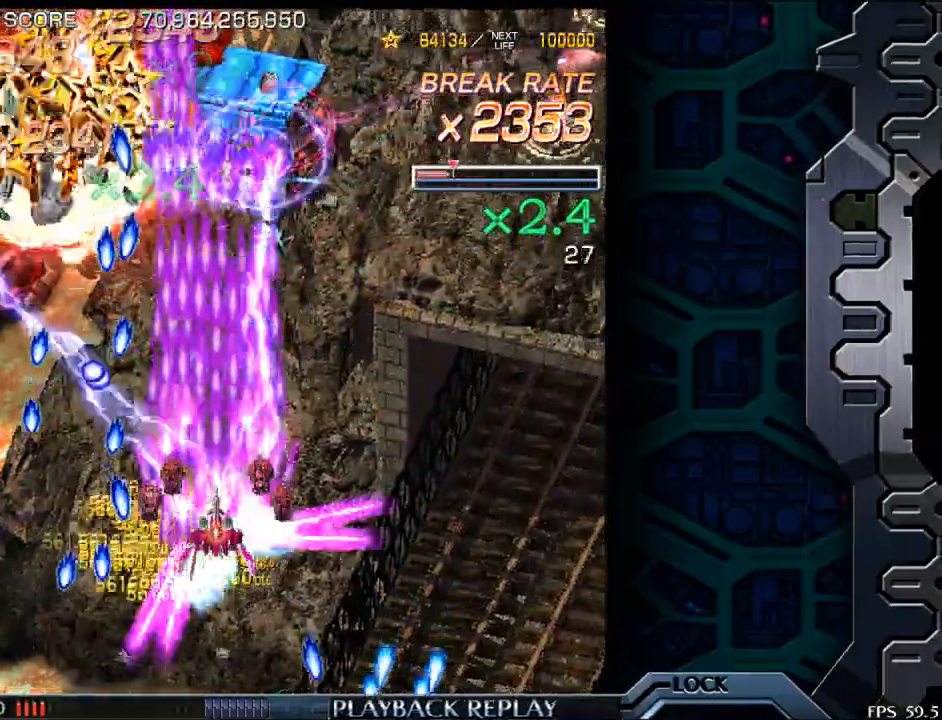
{"buttons": [], "left_stick": "center", "events": [[433, "left_stick", "right"], [483, "left_stick", "center"]]}
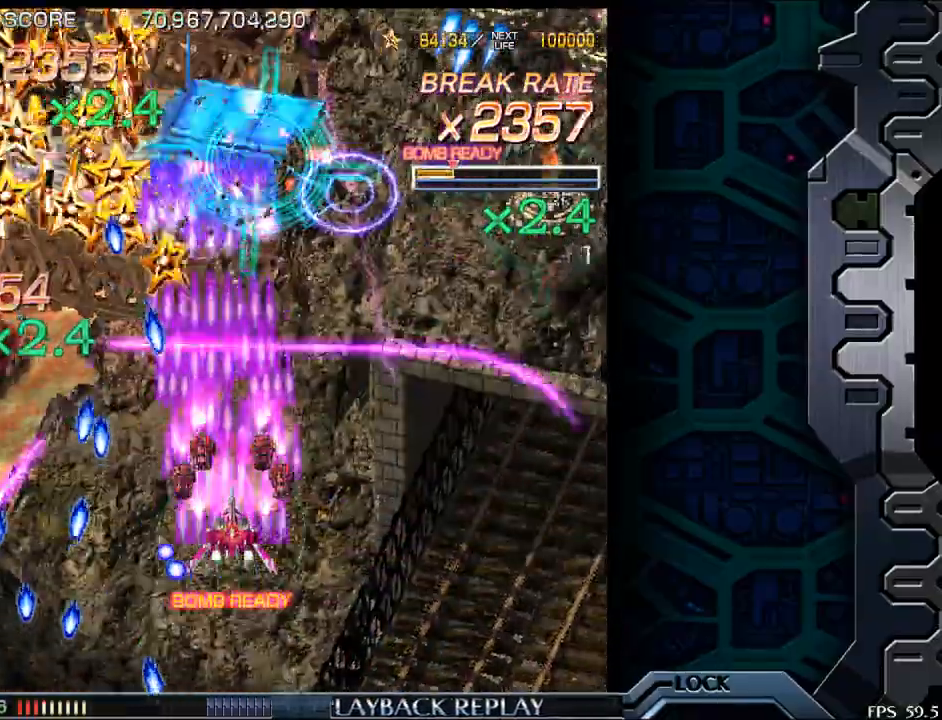
{"buttons": [], "left_stick": "up", "events": [[150, "left_stick", "right"], [250, "left_stick", "center"], [417, "left_stick", "up"]]}
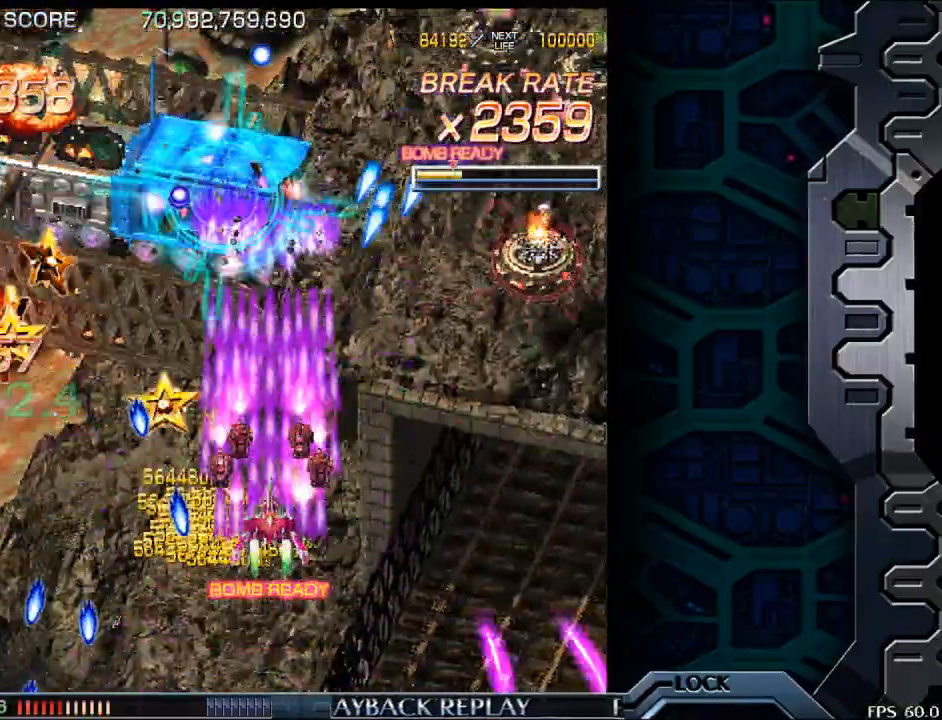
{"buttons": [], "left_stick": "left", "events": [[200, "left_stick", "left"], [333, "left_stick", "center"], [467, "left_stick", "left"]]}
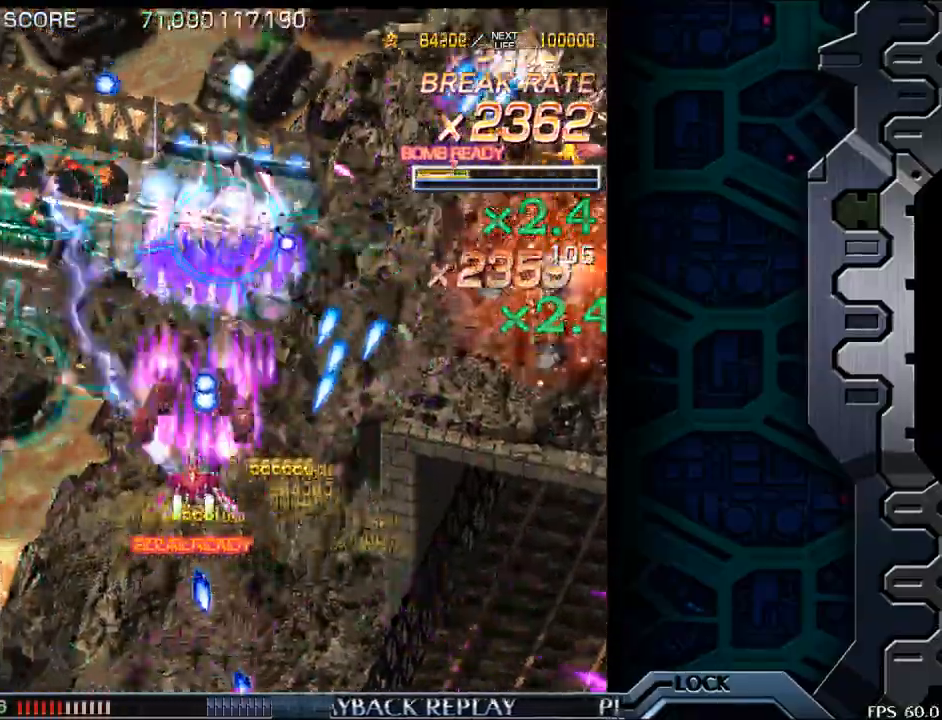
{"buttons": [], "left_stick": "center", "events": [[67, "left_stick", "down-left"], [167, "left_stick", "left"], [300, "left_stick", "up"], [400, "left_stick", "right"], [467, "left_stick", "center"]]}
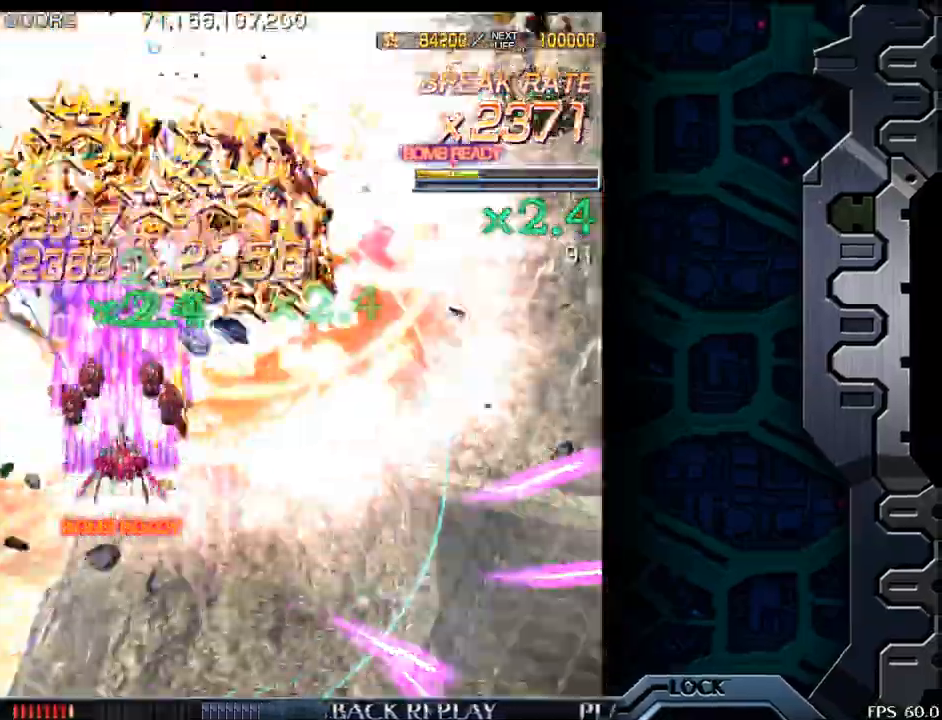
{"buttons": [], "left_stick": "right", "events": [[50, "left_stick", "down-right"], [183, "left_stick", "down"], [300, "left_stick", "right"]]}
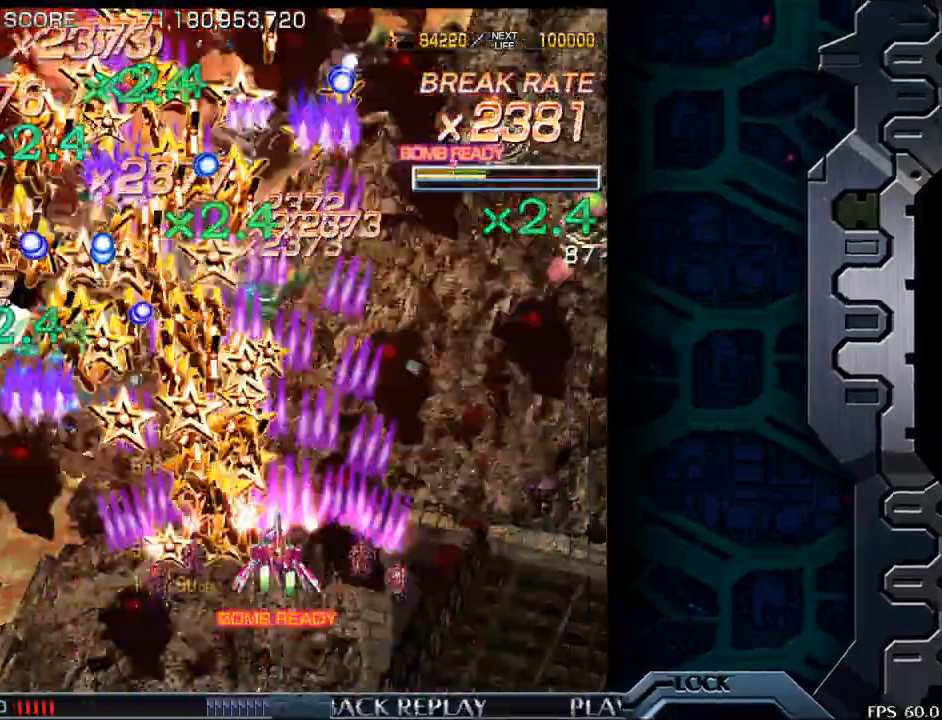
{"buttons": [], "left_stick": "right", "events": []}
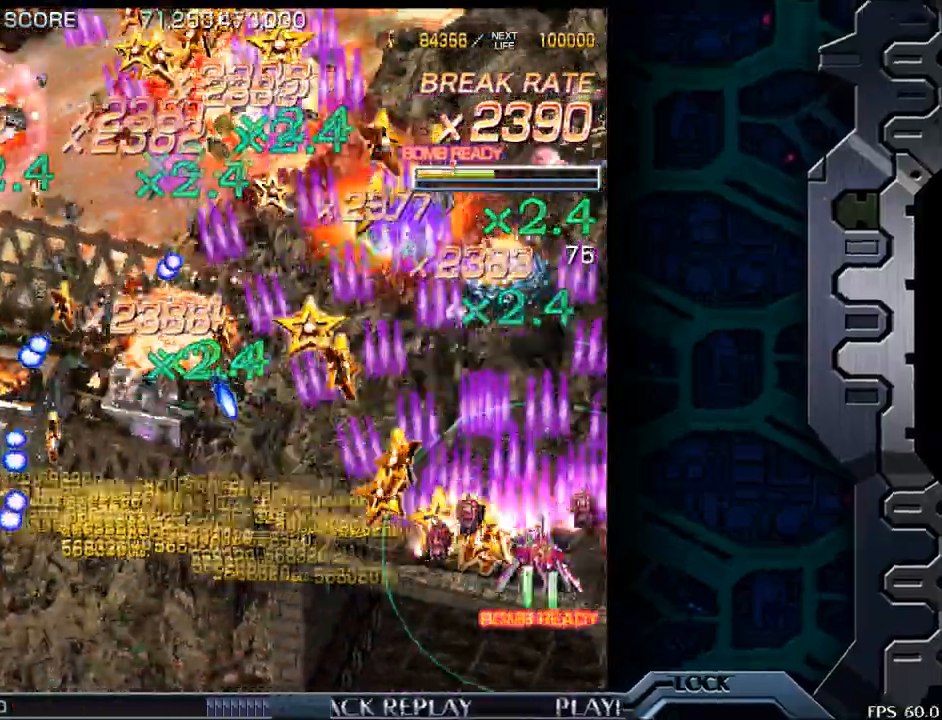
{"buttons": [], "left_stick": "up", "events": [[33, "left_stick", "down"], [117, "left_stick", "down-left"], [283, "left_stick", "center"], [483, "left_stick", "up"]]}
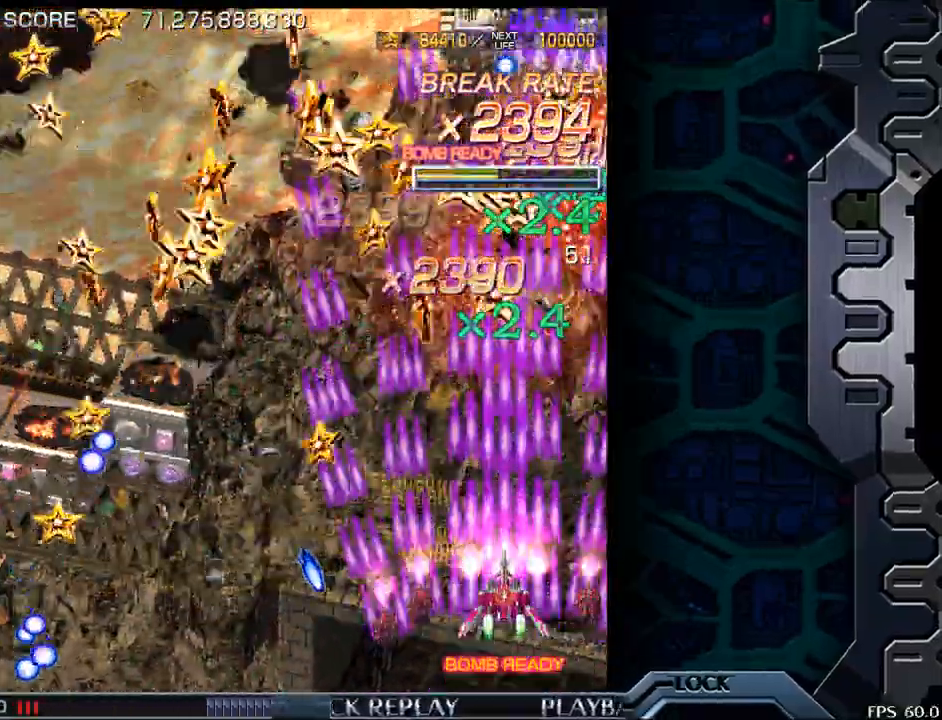
{"buttons": [], "left_stick": "center", "events": [[17, "left_stick", "up-left"], [233, "left_stick", "left"], [417, "left_stick", "center"]]}
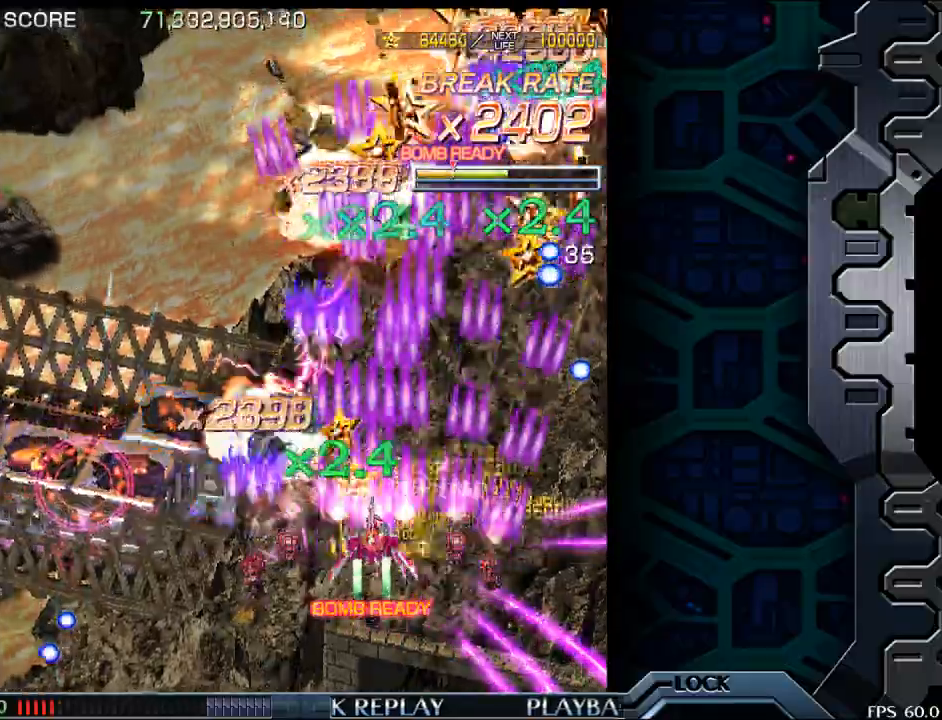
{"buttons": [], "left_stick": "left", "events": [[67, "left_stick", "left"], [217, "left_stick", "down-left"], [467, "left_stick", "left"]]}
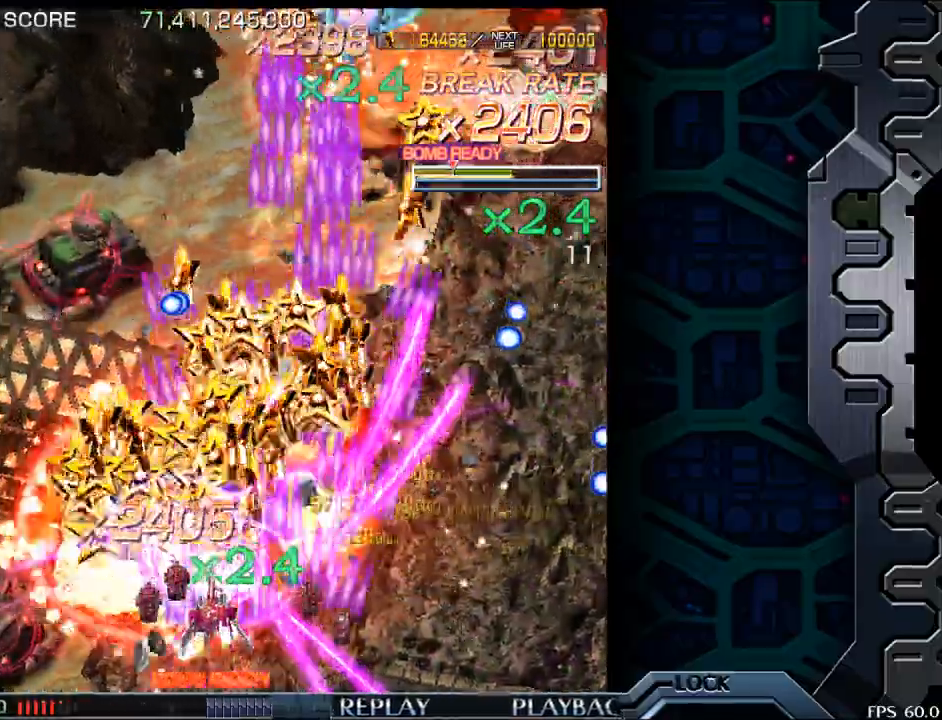
{"buttons": [], "left_stick": "down", "events": [[333, "left_stick", "down"]]}
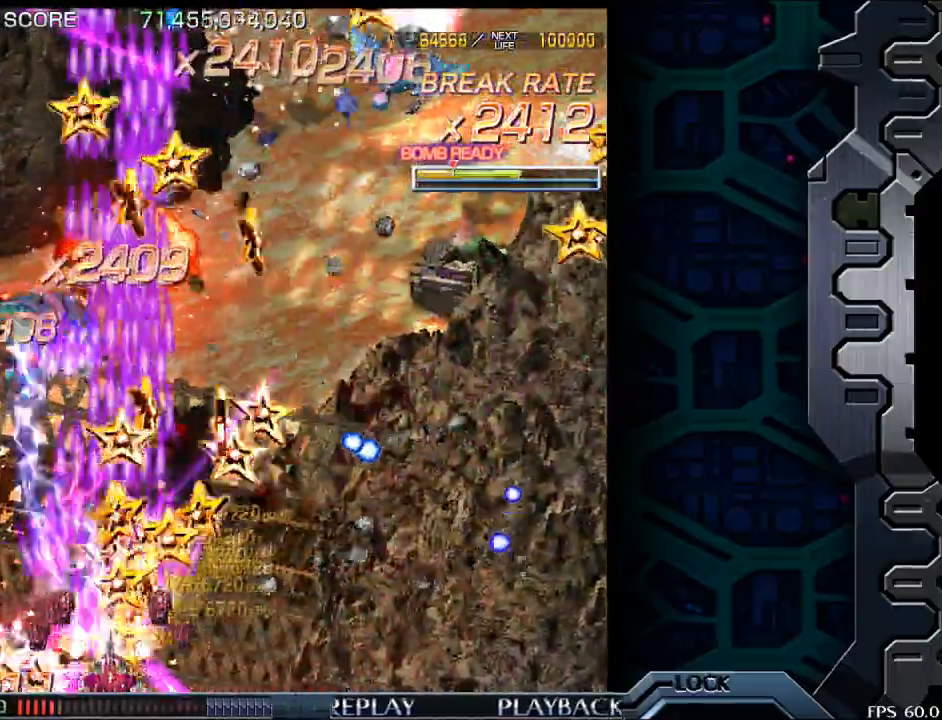
{"buttons": [], "left_stick": "right", "events": [[17, "left_stick", "center"], [100, "left_stick", "left"], [200, "left_stick", "up"], [267, "left_stick", "up-right"], [400, "left_stick", "right"]]}
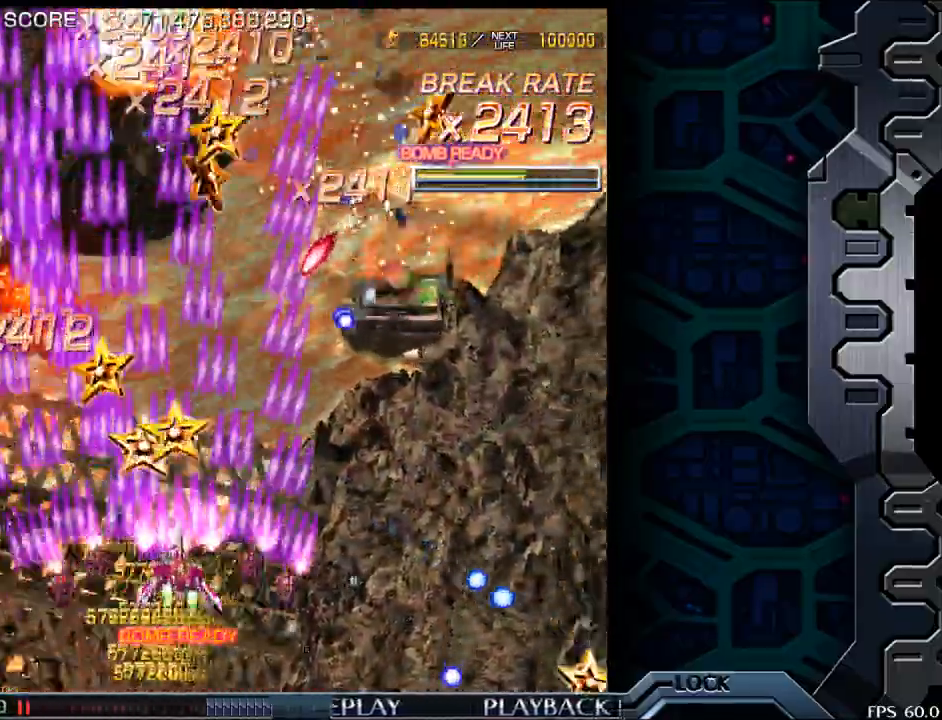
{"buttons": [], "left_stick": "down", "events": [[433, "left_stick", "down"]]}
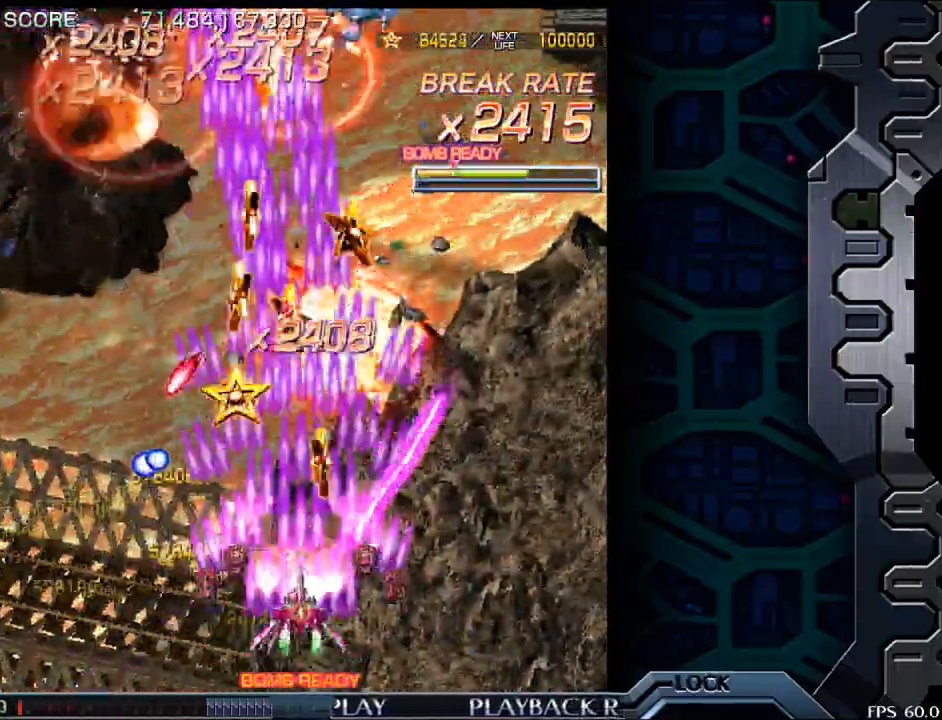
{"buttons": [], "left_stick": "up", "events": [[67, "left_stick", "left"], [150, "left_stick", "center"], [350, "left_stick", "up-right"], [467, "left_stick", "up"]]}
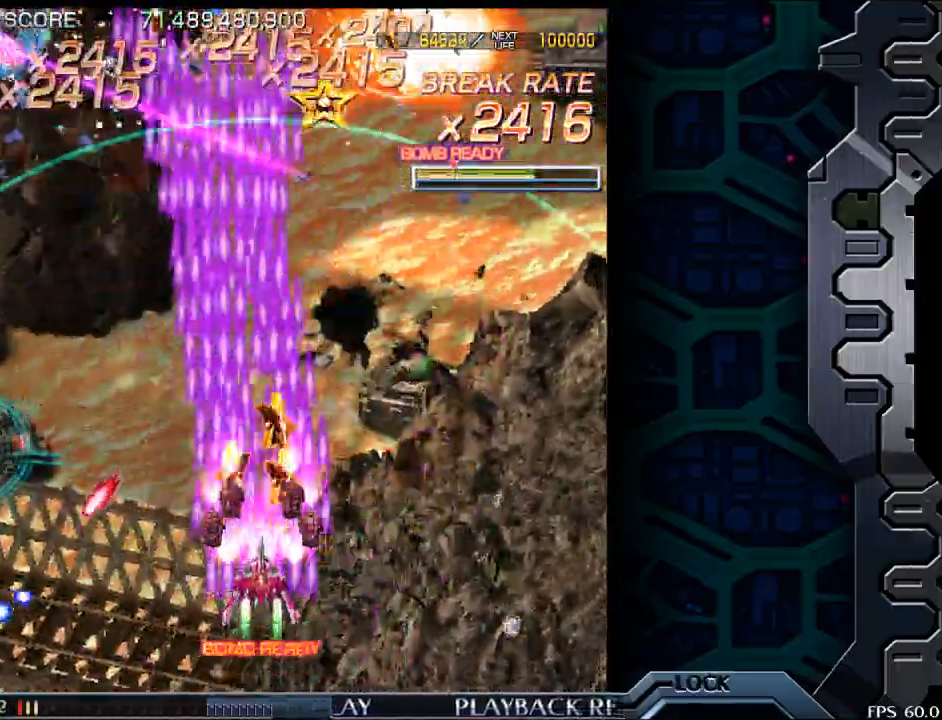
{"buttons": [], "left_stick": "left", "events": [[133, "left_stick", "left"]]}